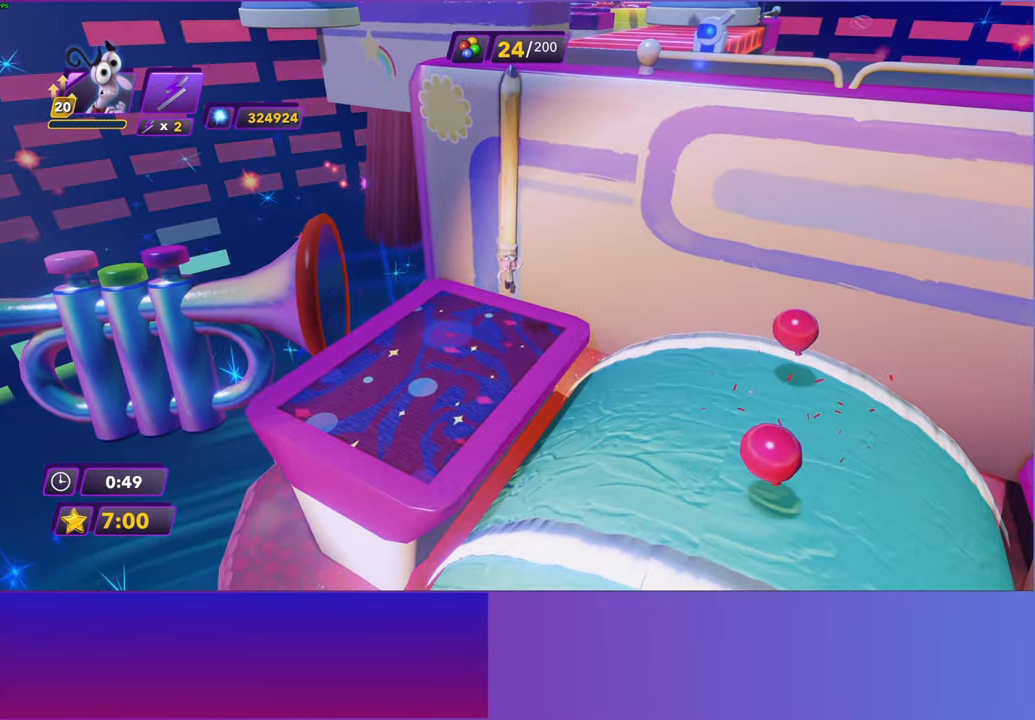
Gameplay with a controller (Xbox layout); each line is a JSON object with the inputs held at the frame after it. "events" lists button and stick changes between this image and that frame as [ms after this image, input, new state], when the widget could be followed in between. Not read: right_stick.
{"buttons": [], "left_stick": "up-right", "events": [[300, "A", "down"], [333, "left_stick", "up-right"], [417, "A", "up"]]}
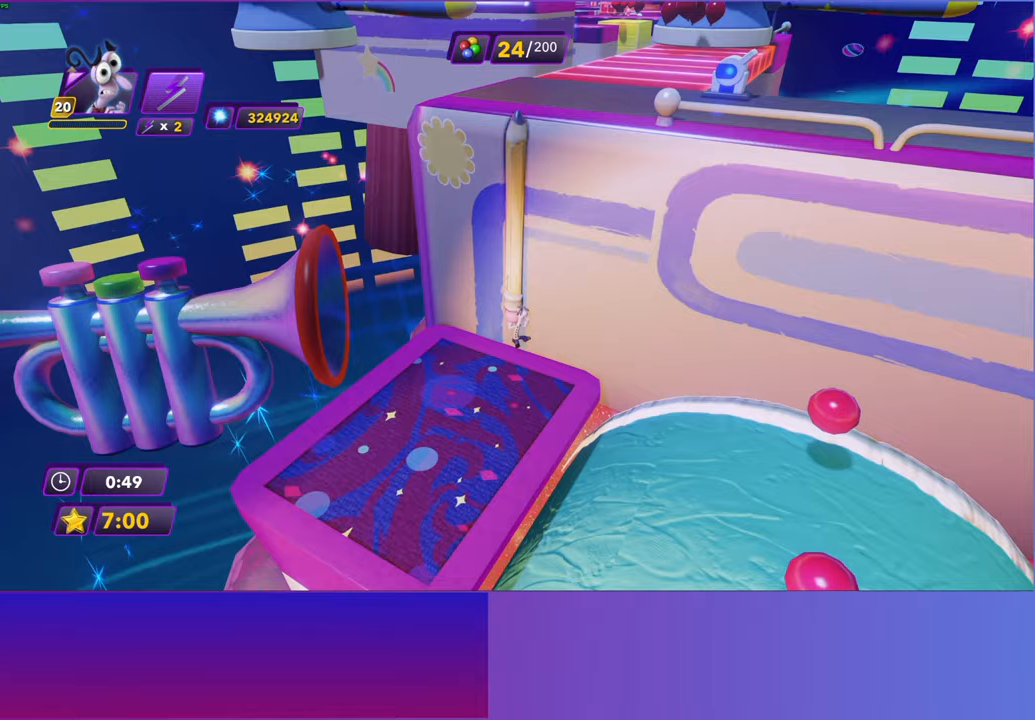
{"buttons": [], "left_stick": "up", "events": [[150, "left_stick", "center"], [483, "left_stick", "up"]]}
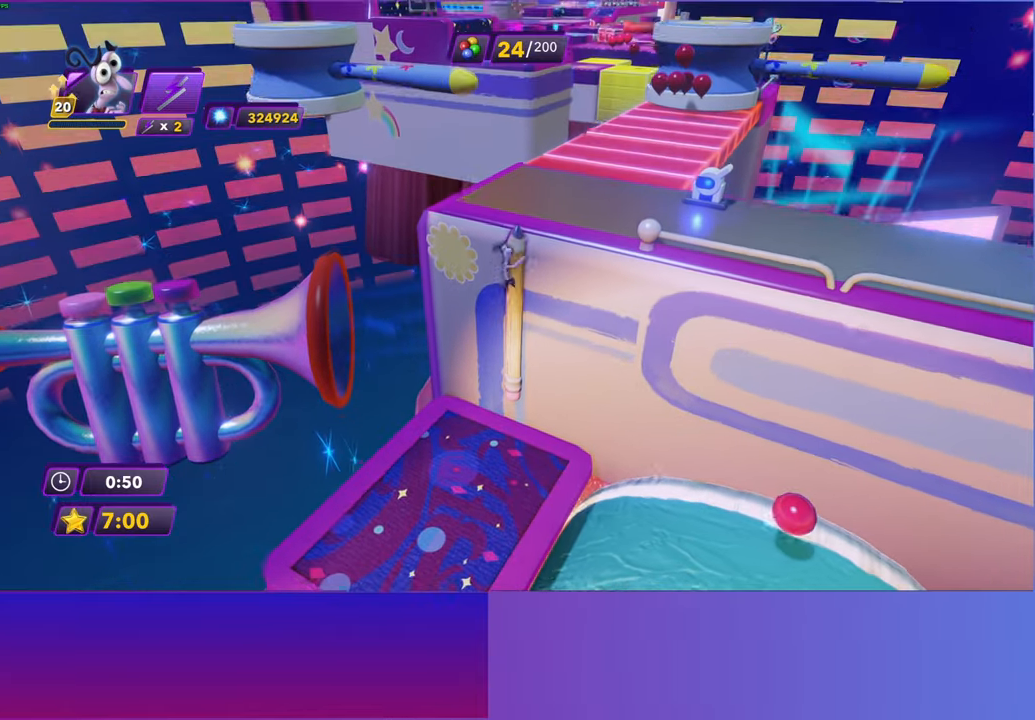
{"buttons": [], "left_stick": "up", "events": []}
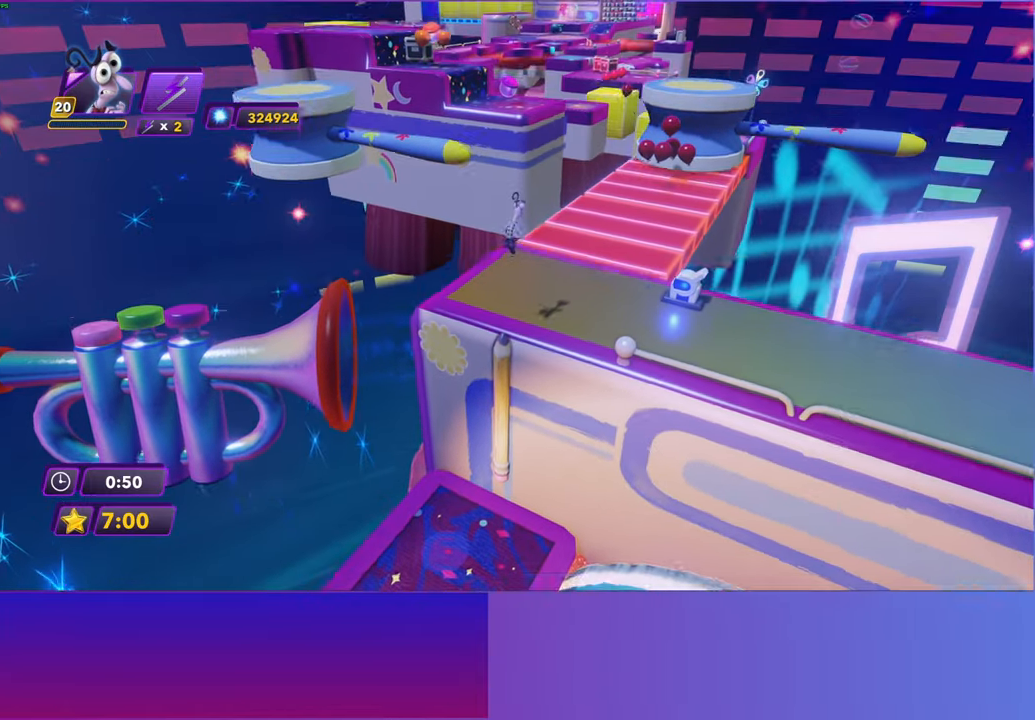
{"buttons": [], "left_stick": "up", "events": []}
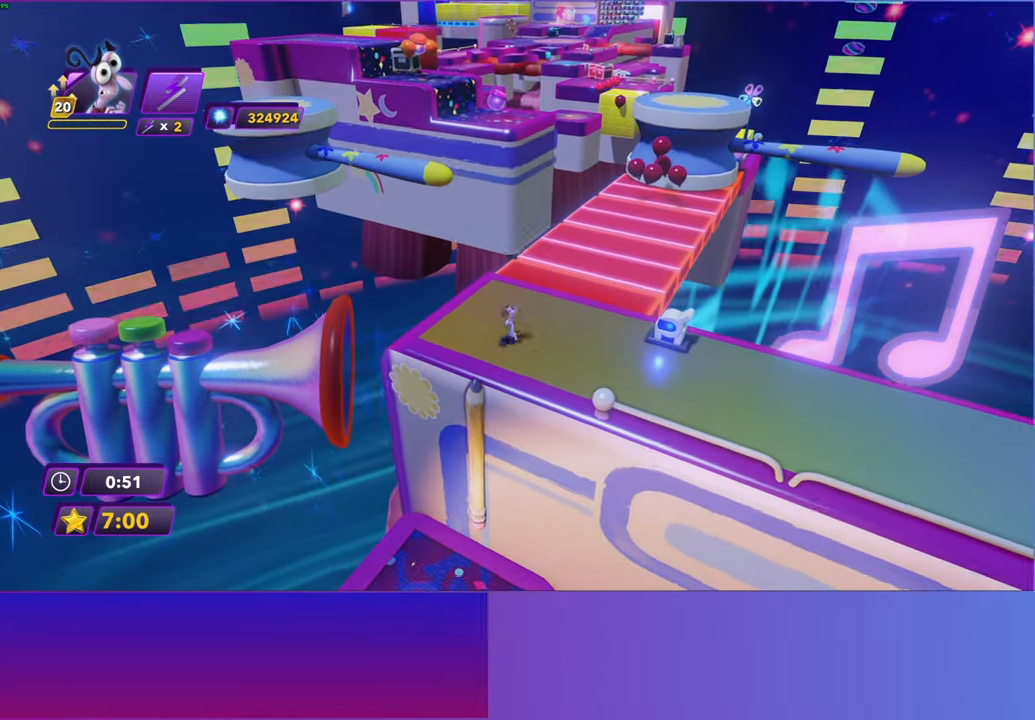
{"buttons": [], "left_stick": "up-right", "events": [[17, "B", "down"], [100, "B", "up"], [233, "B", "down"], [283, "B", "up"], [400, "B", "down"], [483, "B", "up"], [483, "left_stick", "up-right"]]}
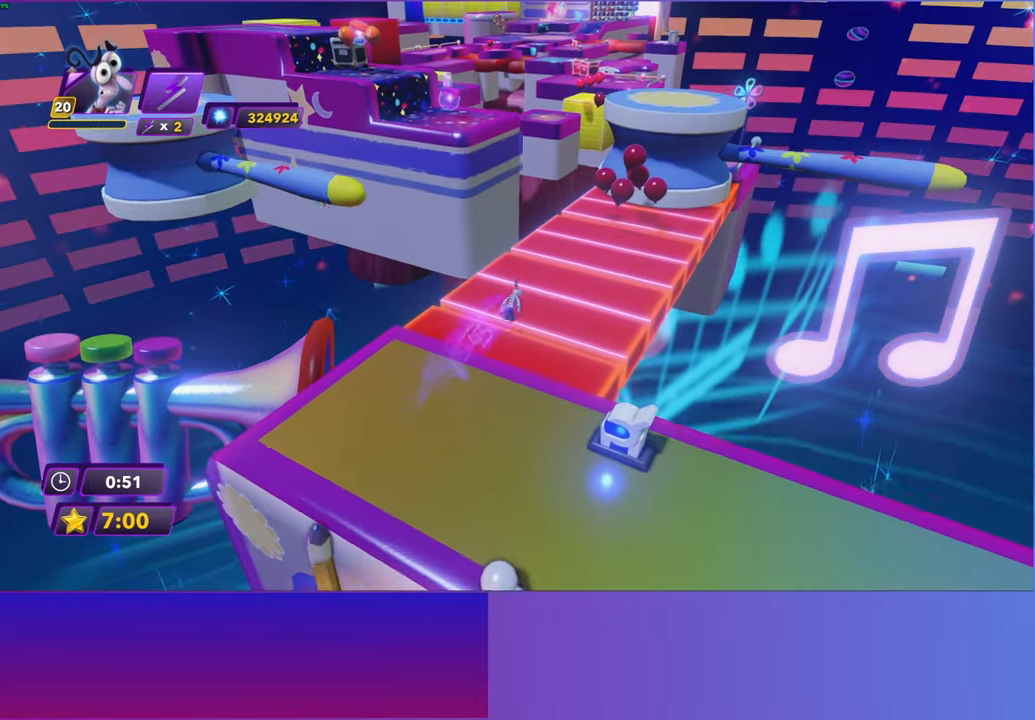
{"buttons": [], "left_stick": "up", "events": [[300, "left_stick", "up"]]}
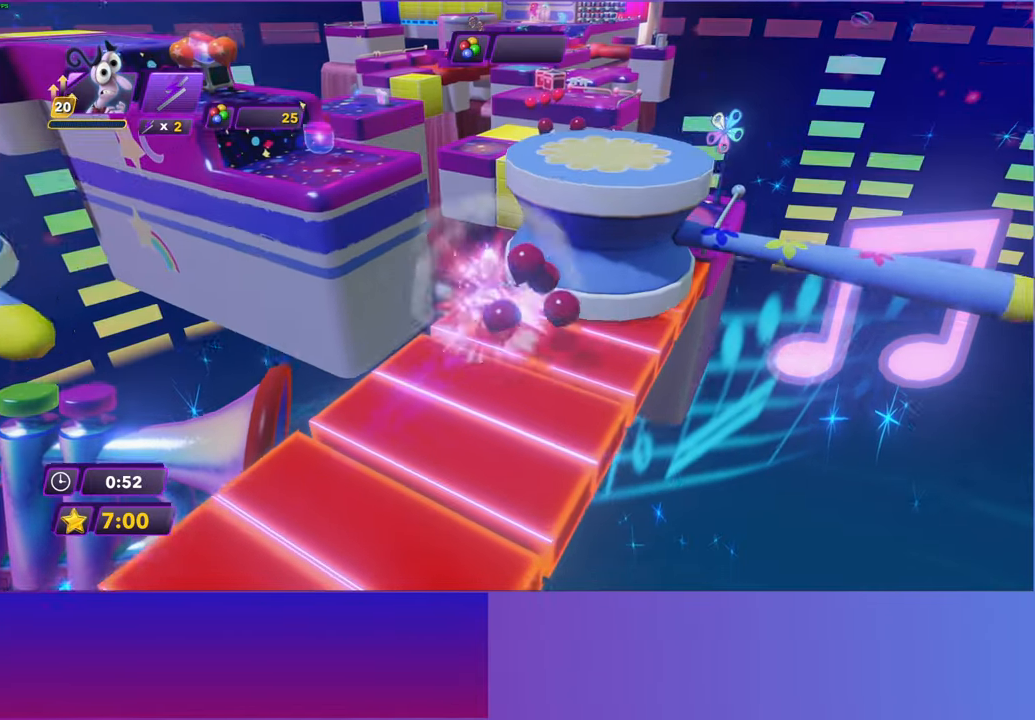
{"buttons": ["A"], "left_stick": "up-right", "events": [[67, "left_stick", "up-left"], [150, "A", "down"], [250, "A", "up"], [333, "left_stick", "up-right"], [383, "A", "down"]]}
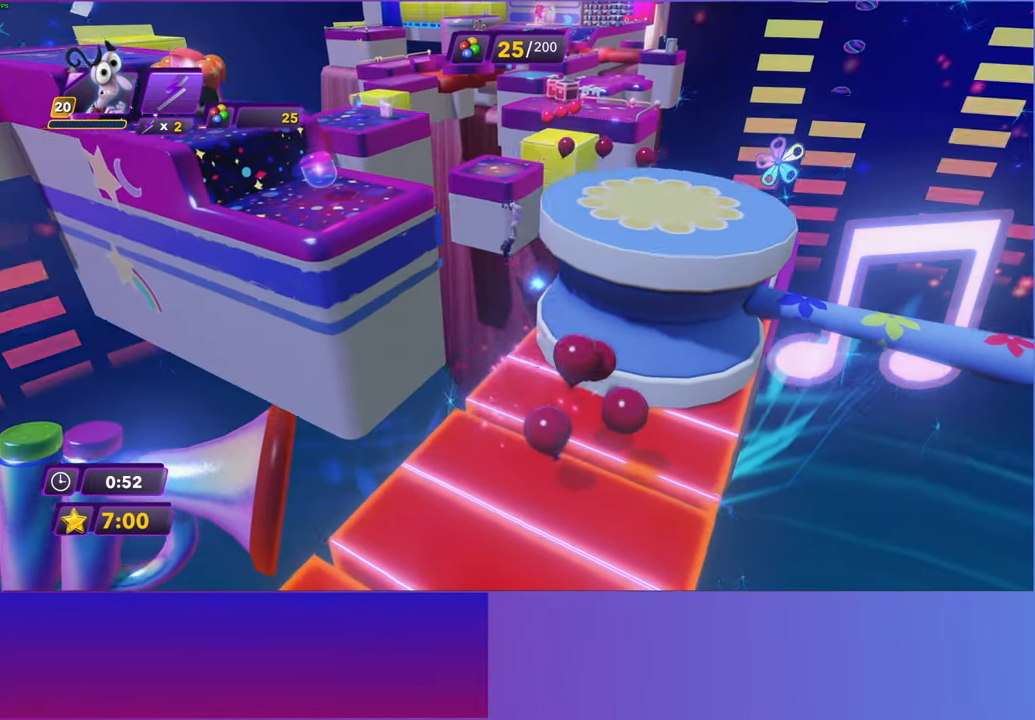
{"buttons": [], "left_stick": "up-right", "events": [[17, "A", "up"]]}
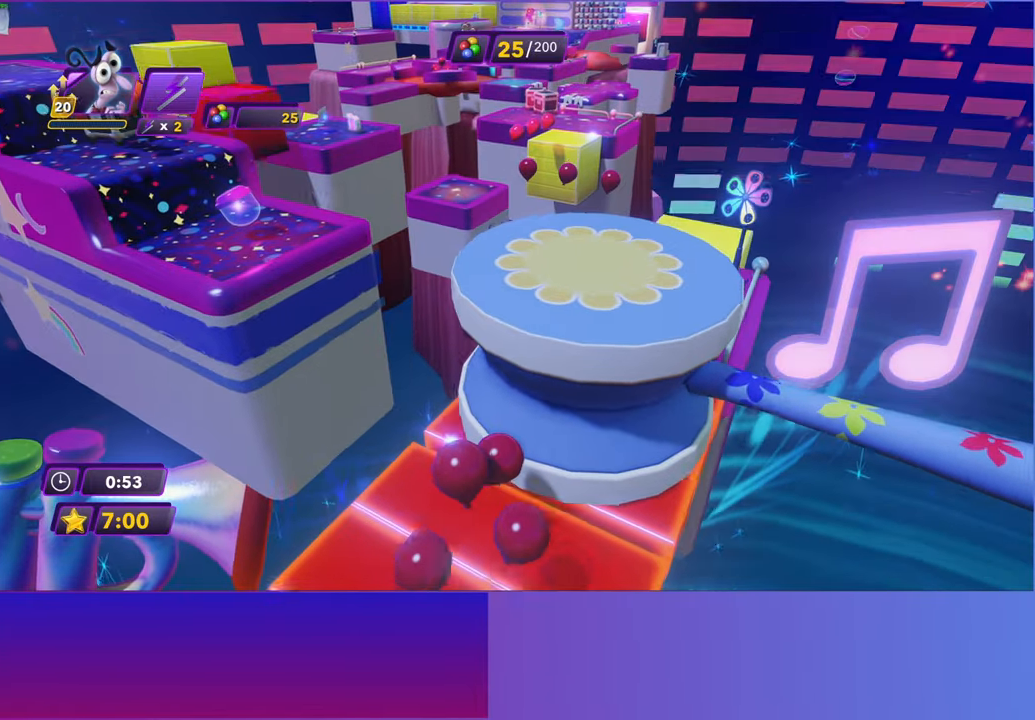
{"buttons": [], "left_stick": "up-right", "events": [[83, "left_stick", "right"], [367, "B", "down"], [400, "left_stick", "up-right"], [467, "B", "up"]]}
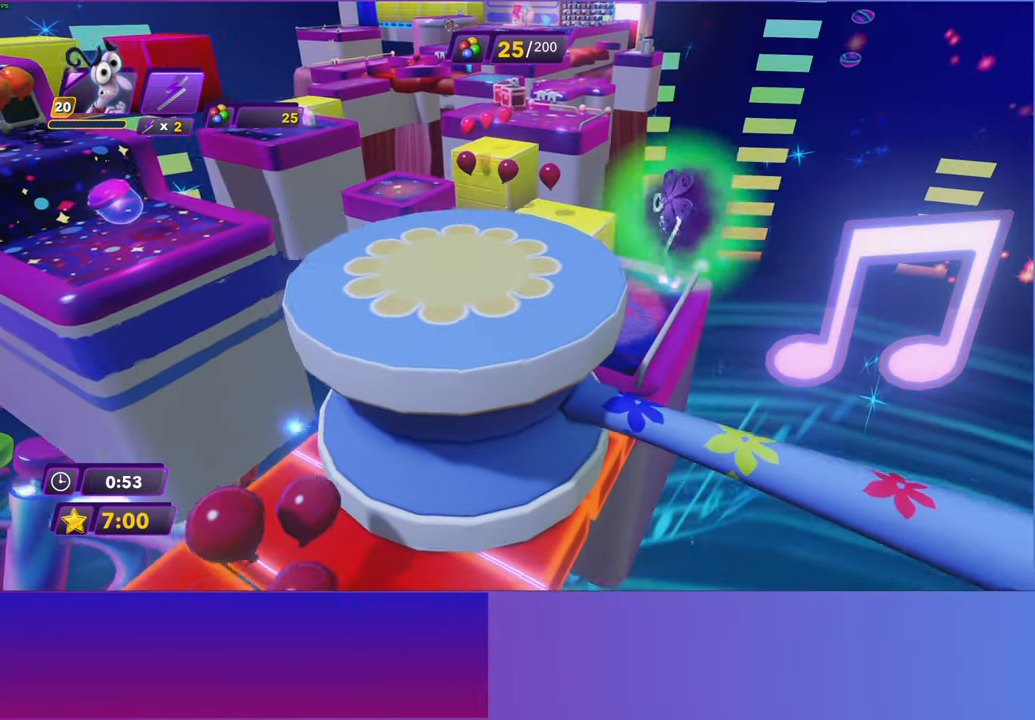
{"buttons": [], "left_stick": "center", "events": [[67, "left_stick", "up"], [267, "left_stick", "center"]]}
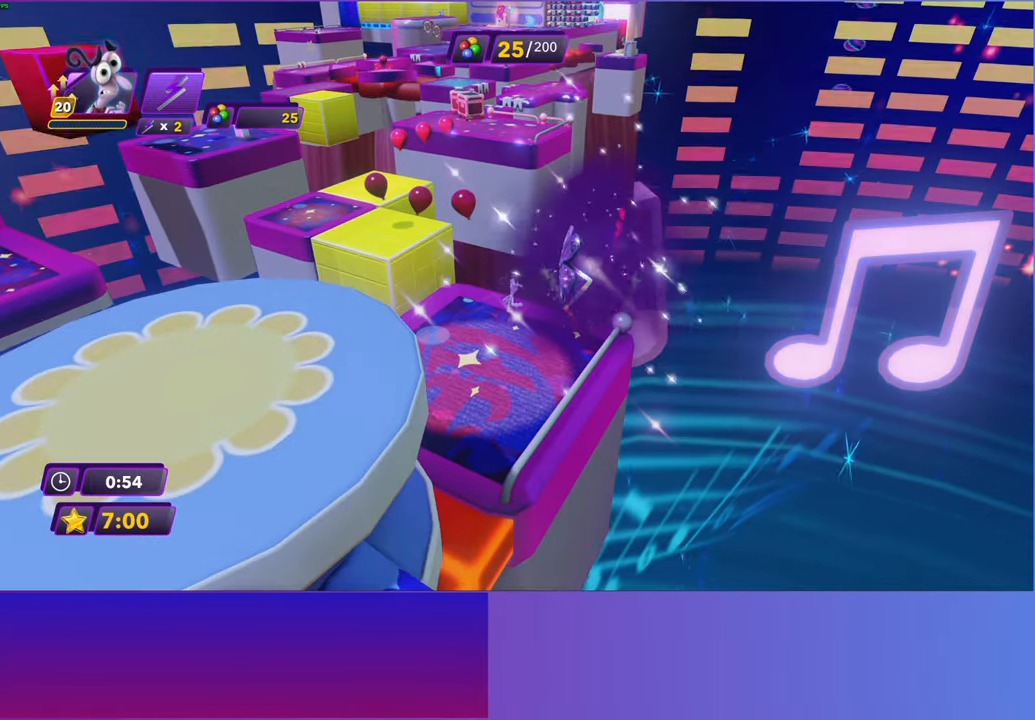
{"buttons": [], "left_stick": "up", "events": [[267, "left_stick", "up"]]}
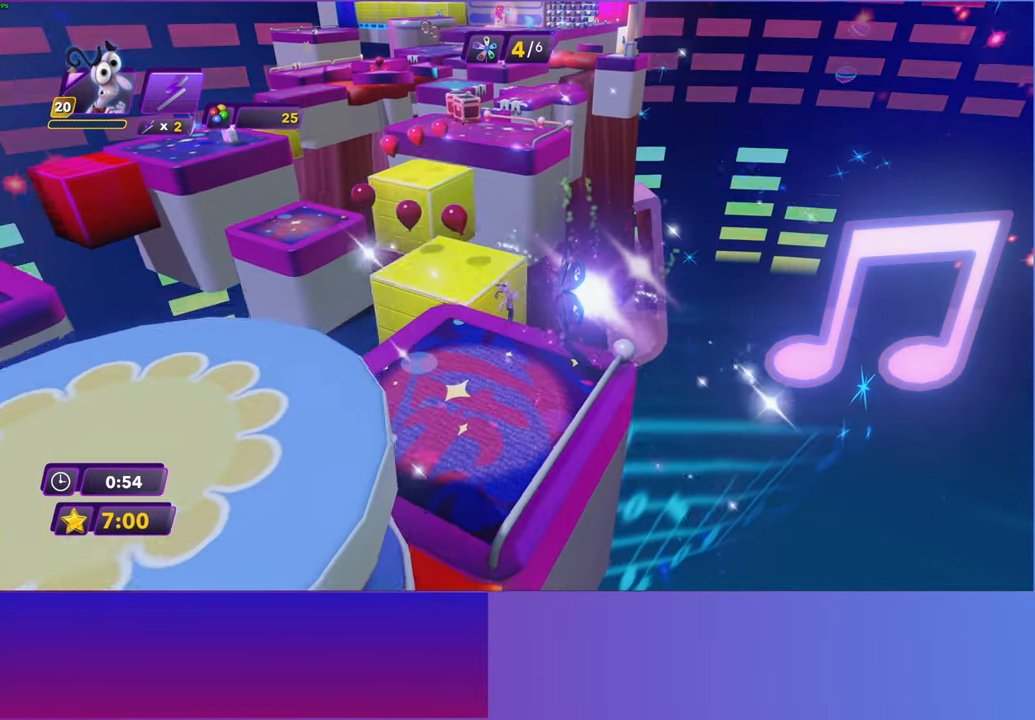
{"buttons": [], "left_stick": "center", "events": [[200, "left_stick", "center"]]}
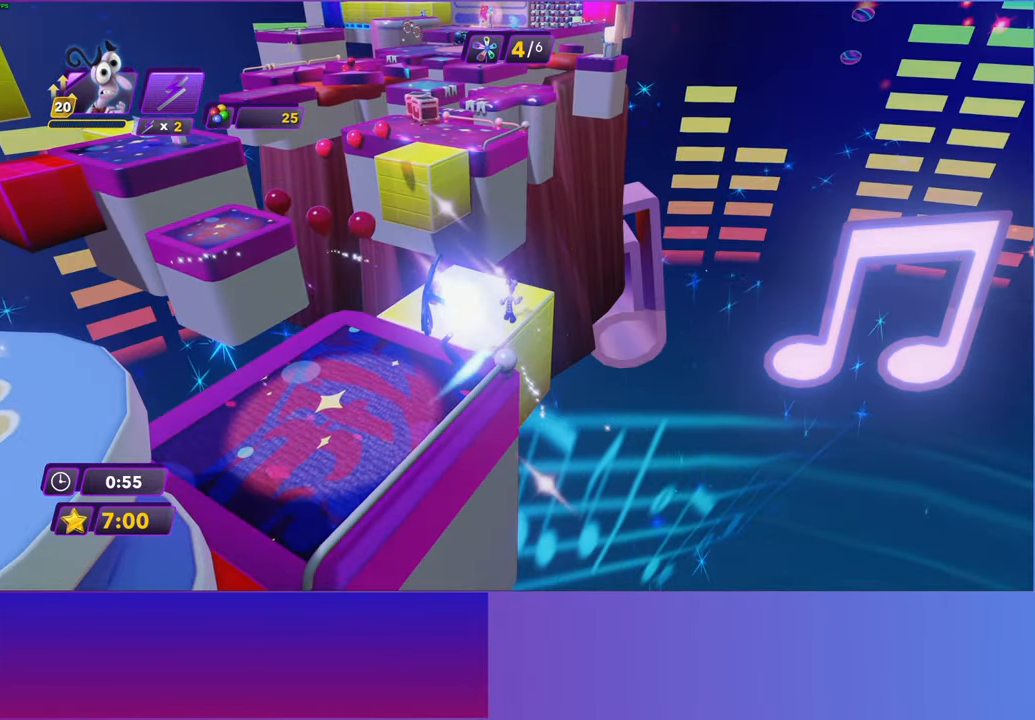
{"buttons": [], "left_stick": "up-left", "events": [[167, "left_stick", "up-left"]]}
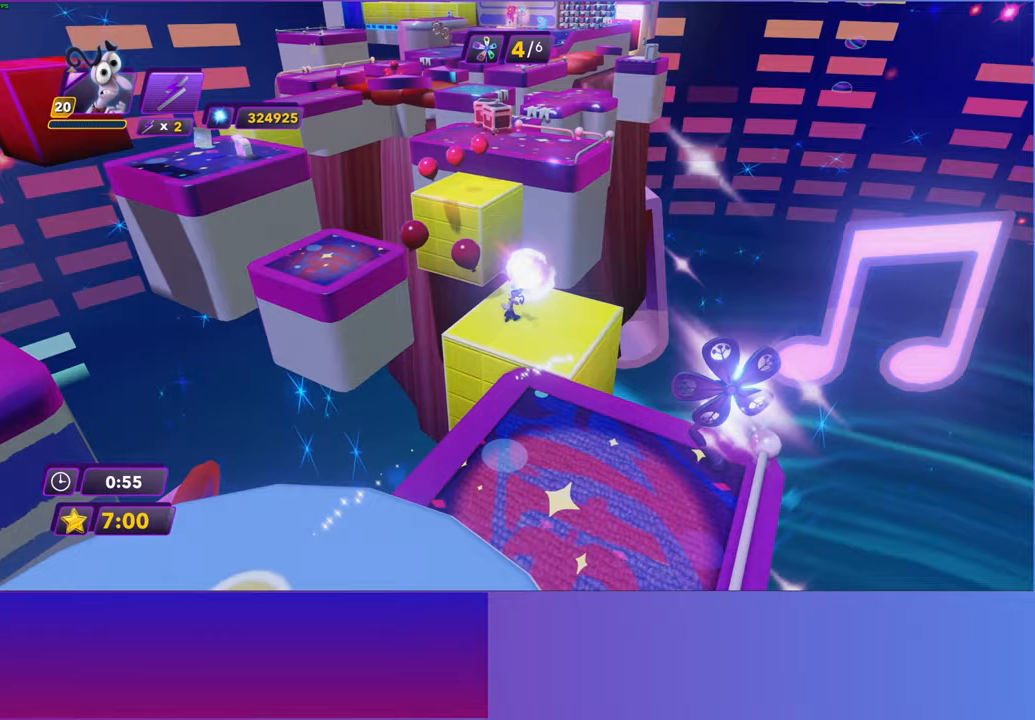
{"buttons": [], "left_stick": "up-right", "events": [[183, "left_stick", "up"], [367, "left_stick", "up-right"]]}
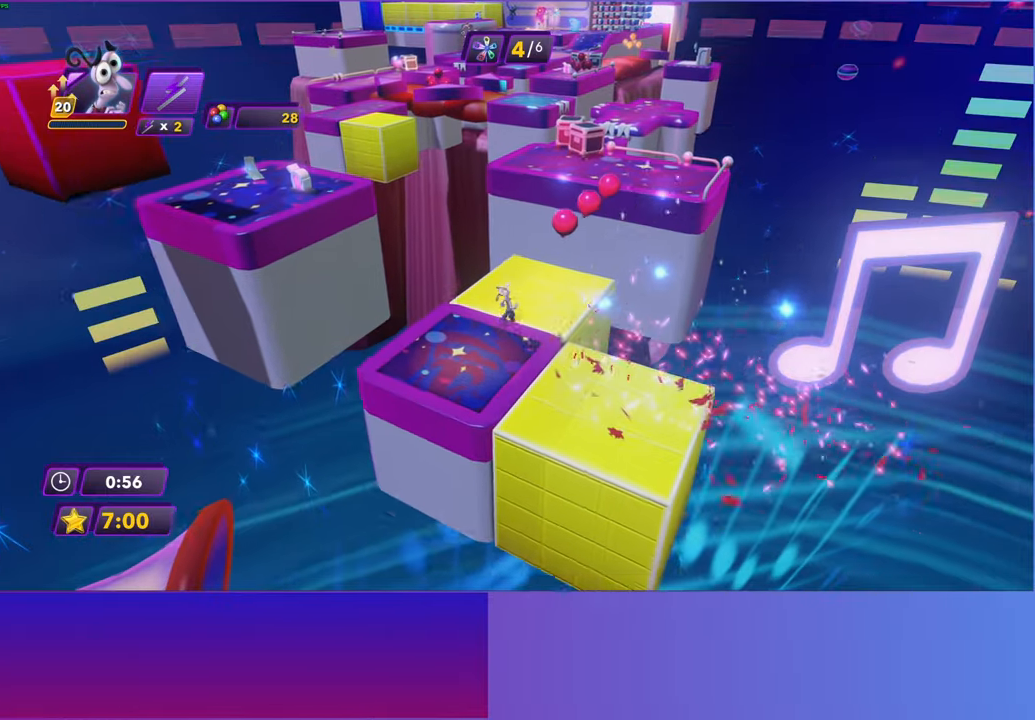
{"buttons": [], "left_stick": "up", "events": [[83, "left_stick", "center"], [250, "left_stick", "up"]]}
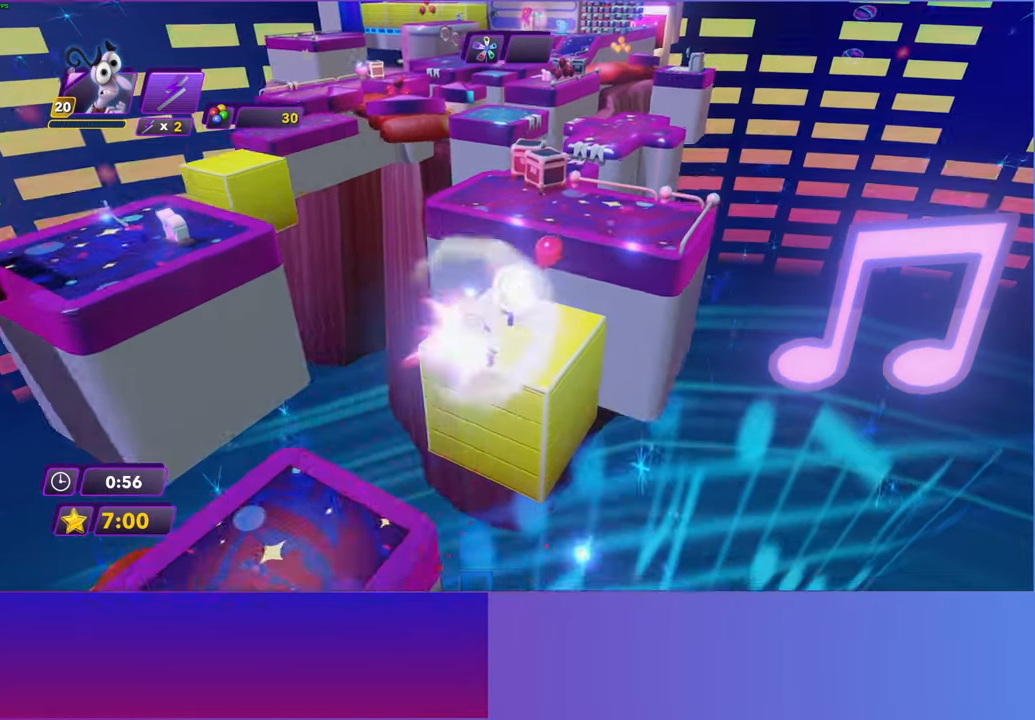
{"buttons": [], "left_stick": "up", "events": []}
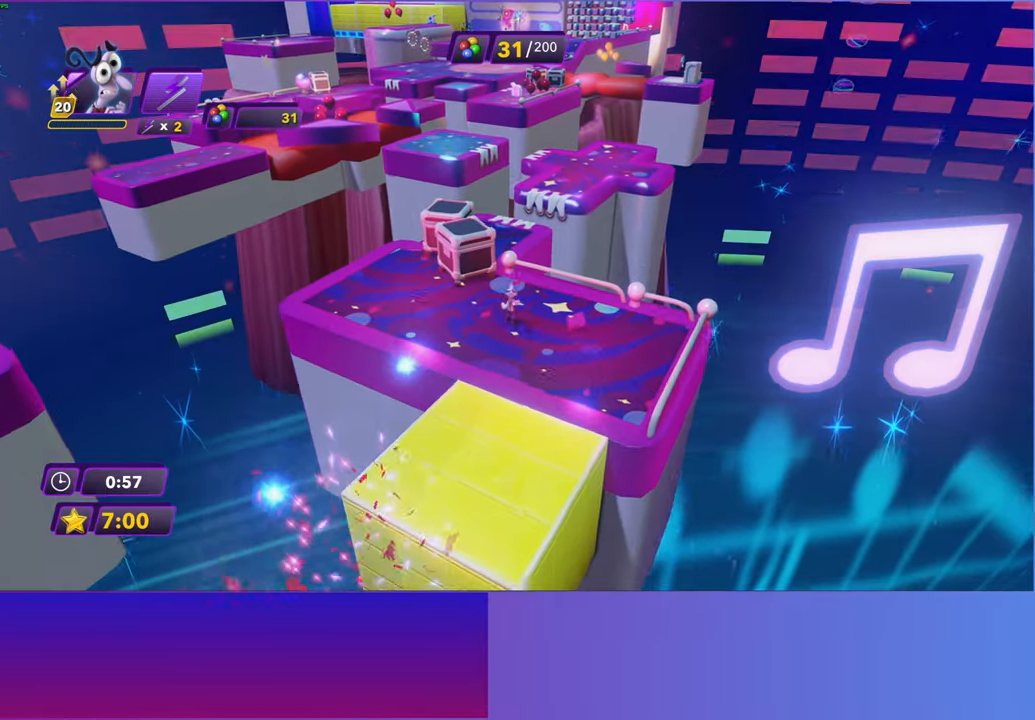
{"buttons": [], "left_stick": "up", "events": [[50, "A", "down"], [183, "A", "up"]]}
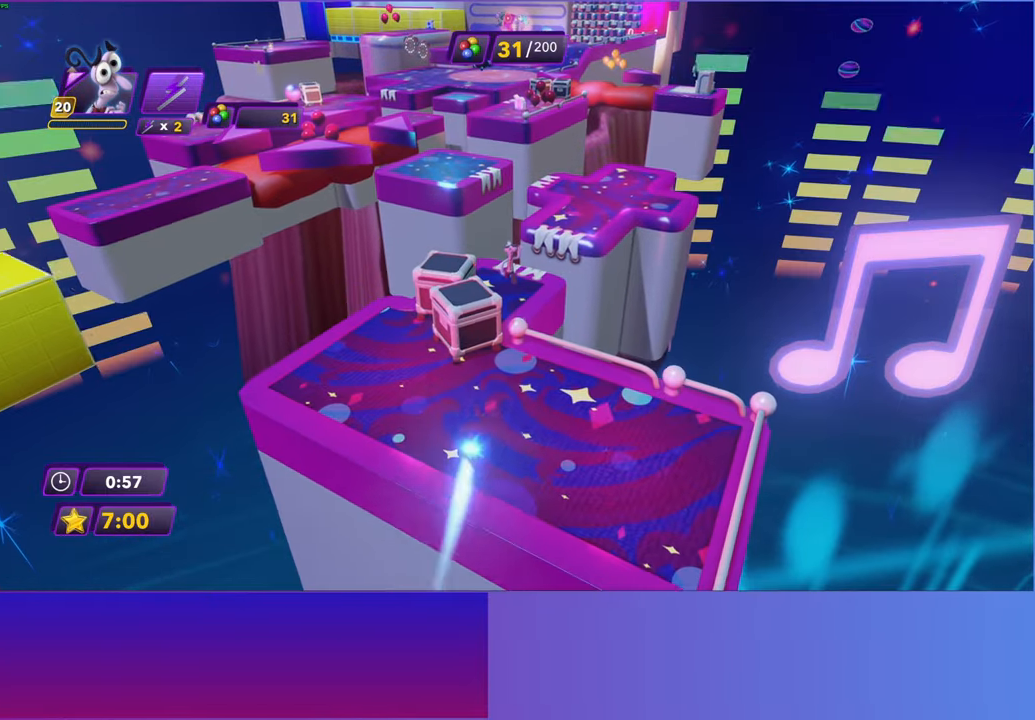
{"buttons": [], "left_stick": "up", "events": []}
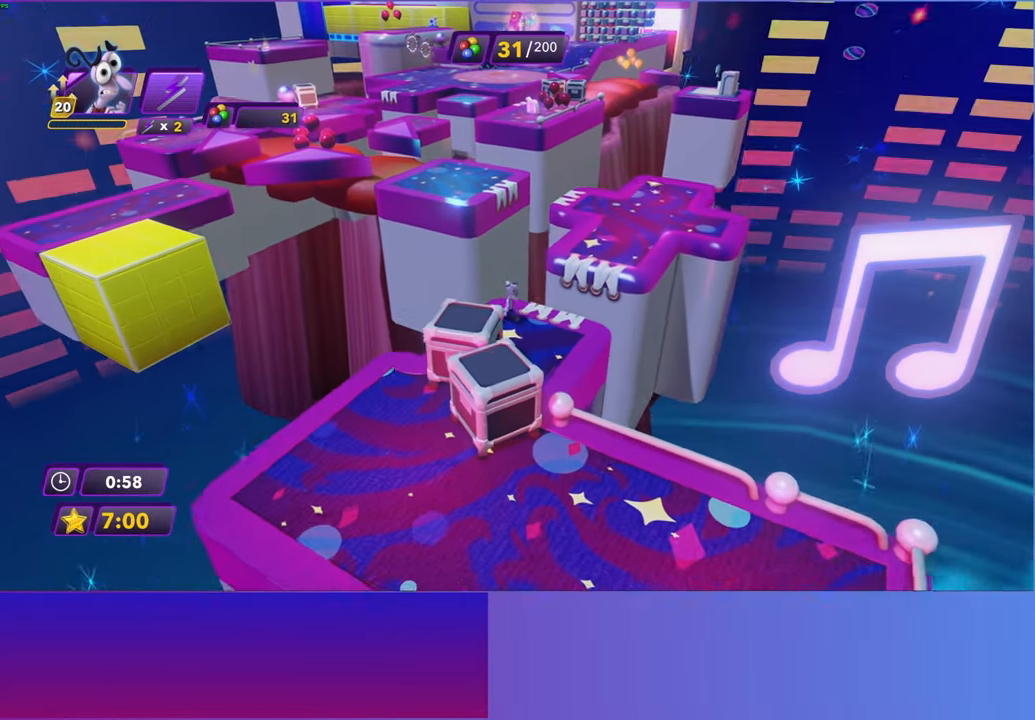
{"buttons": [], "left_stick": "up", "events": [[233, "A", "down"], [417, "A", "up"]]}
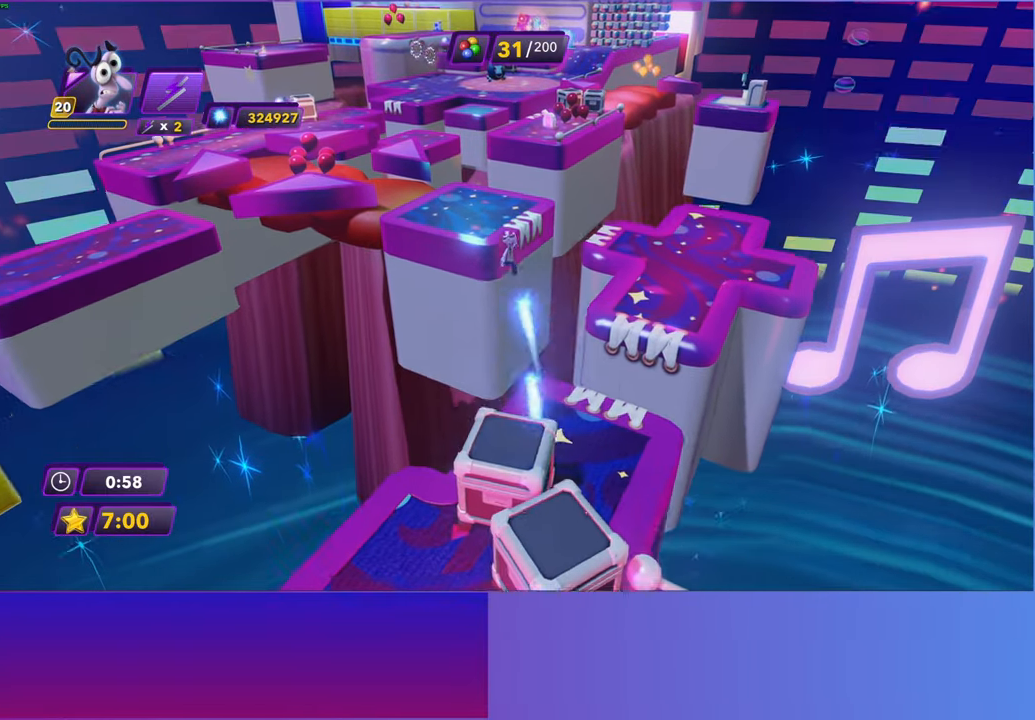
{"buttons": [], "left_stick": "up", "events": [[200, "A", "down"], [333, "A", "up"]]}
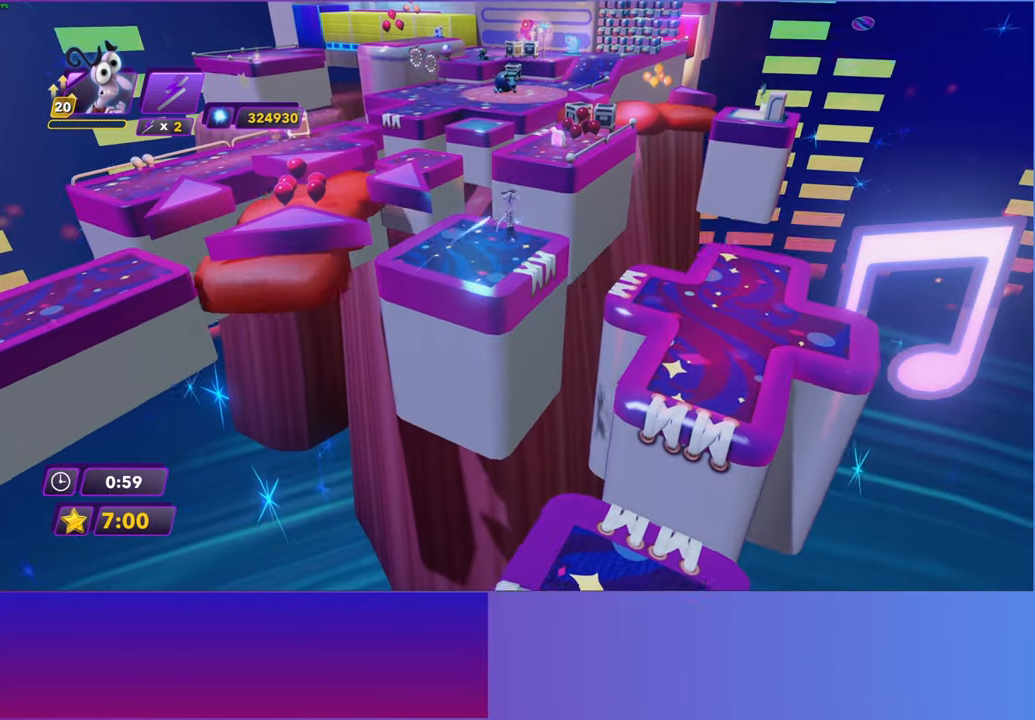
{"buttons": [], "left_stick": "up", "events": []}
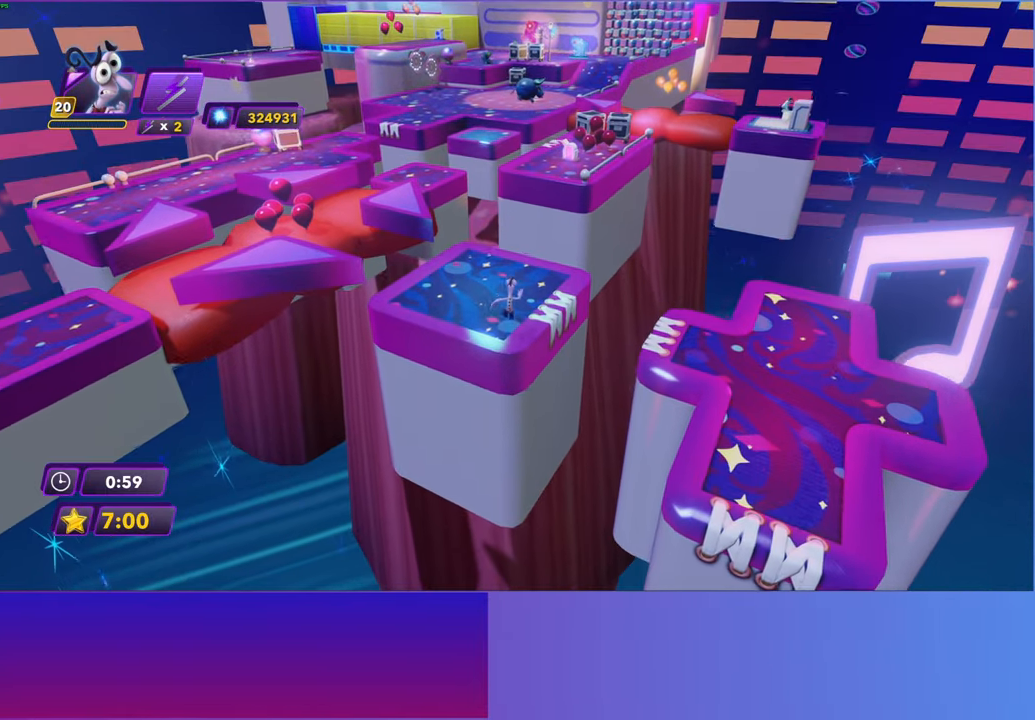
{"buttons": [], "left_stick": "up-left", "events": [[150, "B", "down"], [233, "B", "up"], [333, "left_stick", "up-left"]]}
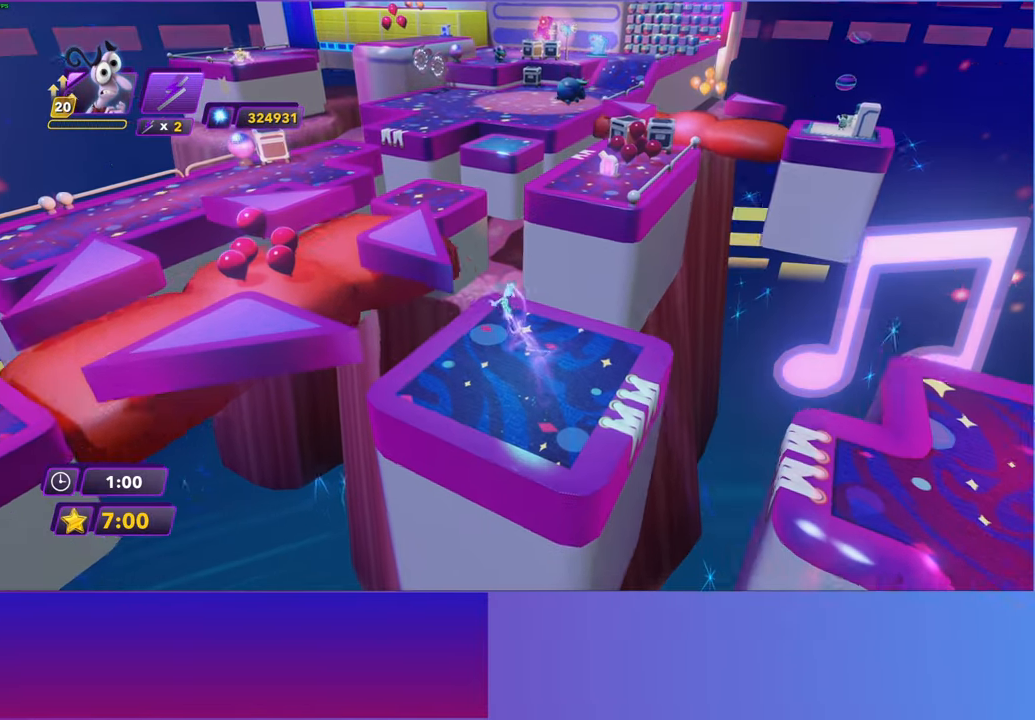
{"buttons": [], "left_stick": "up-left", "events": [[83, "A", "down"], [167, "A", "up"], [250, "A", "down"], [317, "A", "up"]]}
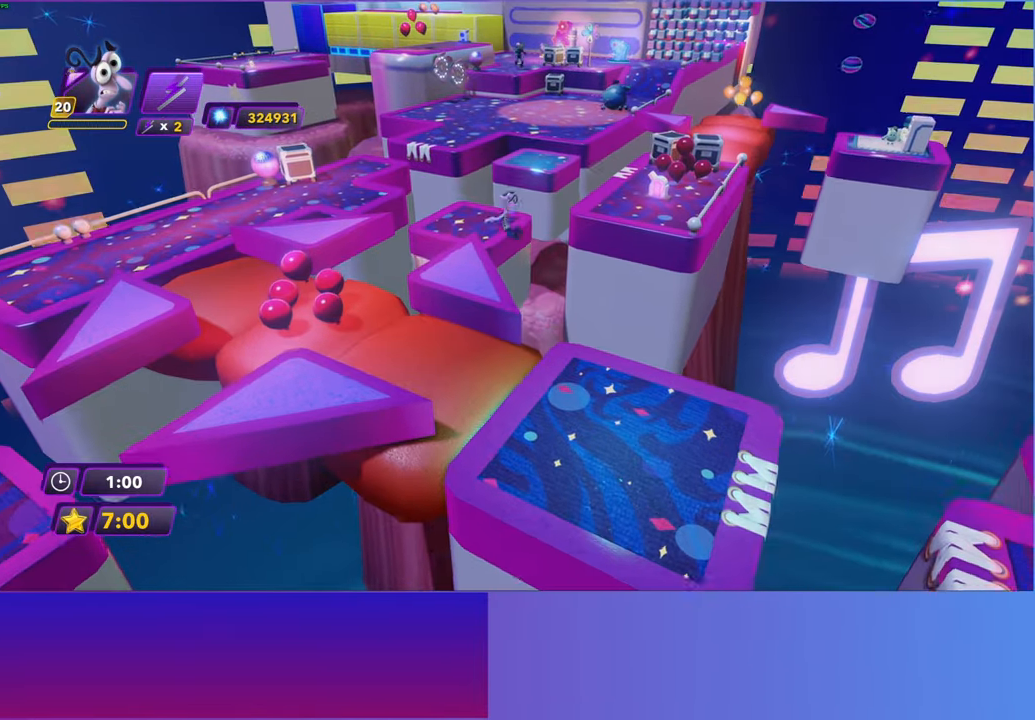
{"buttons": [], "left_stick": "up", "events": [[117, "left_stick", "up"]]}
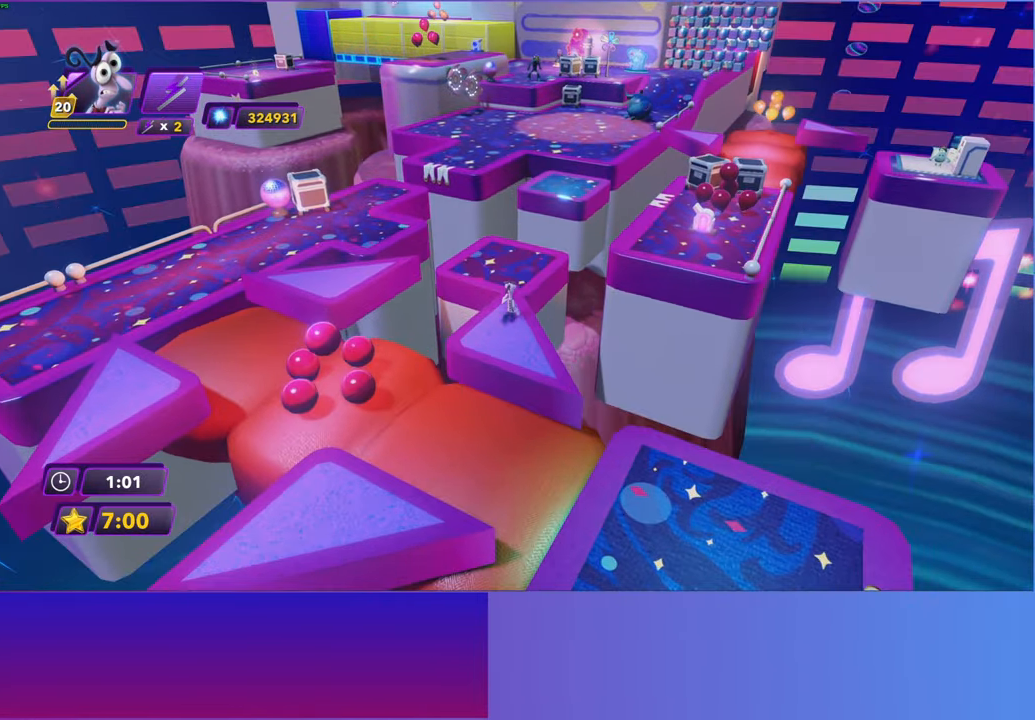
{"buttons": [], "left_stick": "up", "events": []}
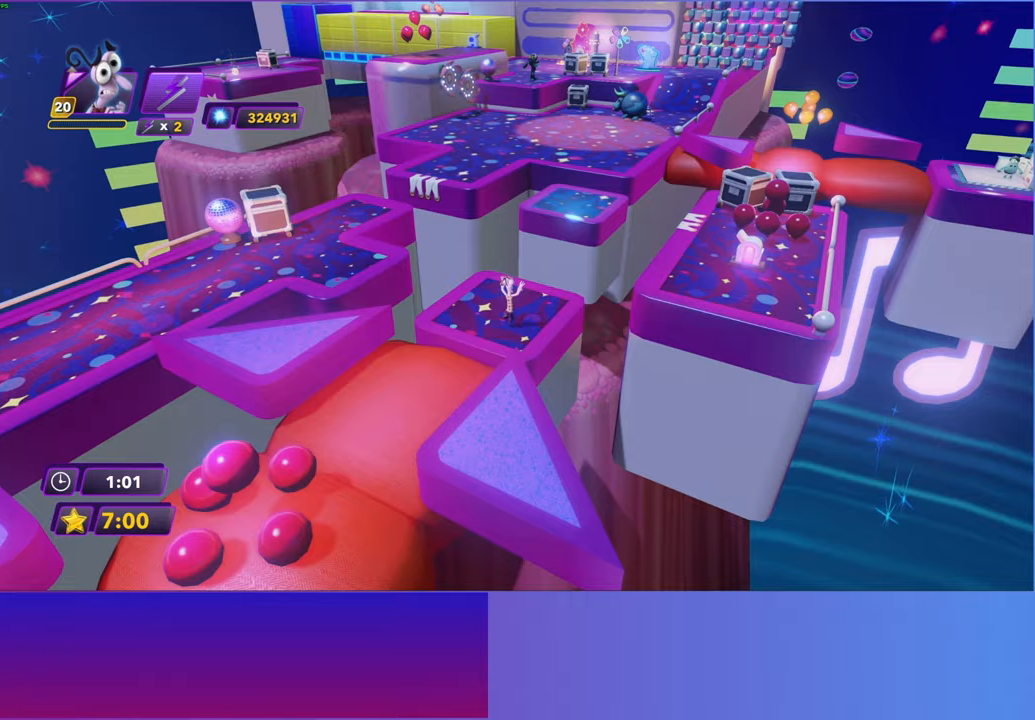
{"buttons": [], "left_stick": "up", "events": [[333, "A", "down"], [467, "A", "up"]]}
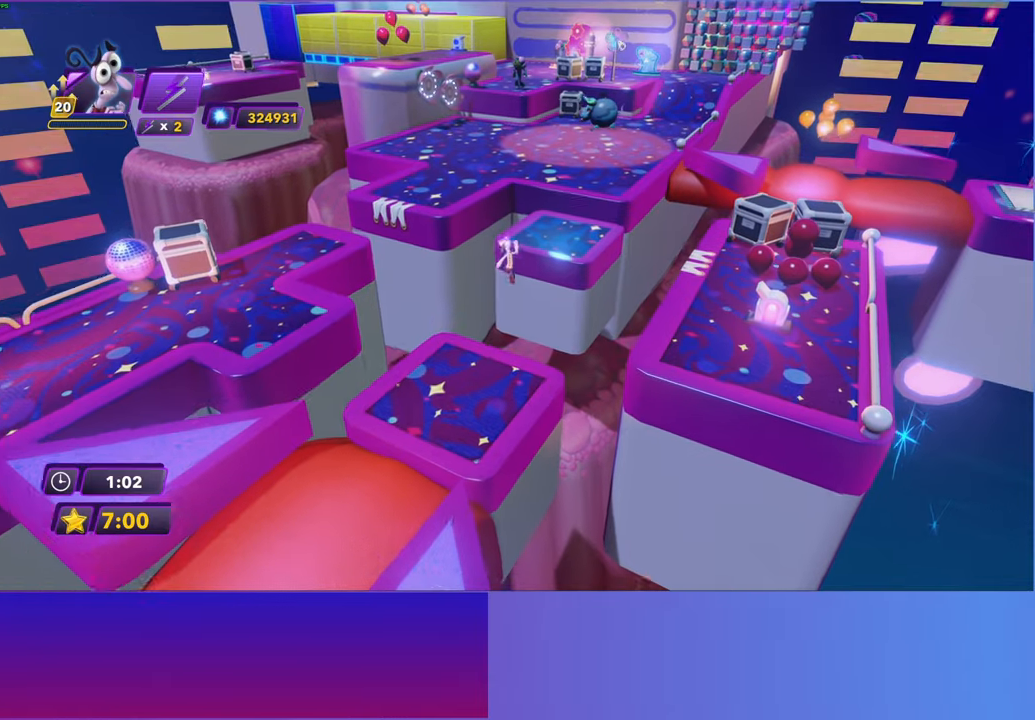
{"buttons": [], "left_stick": "up", "events": [[33, "A", "down"], [133, "A", "up"]]}
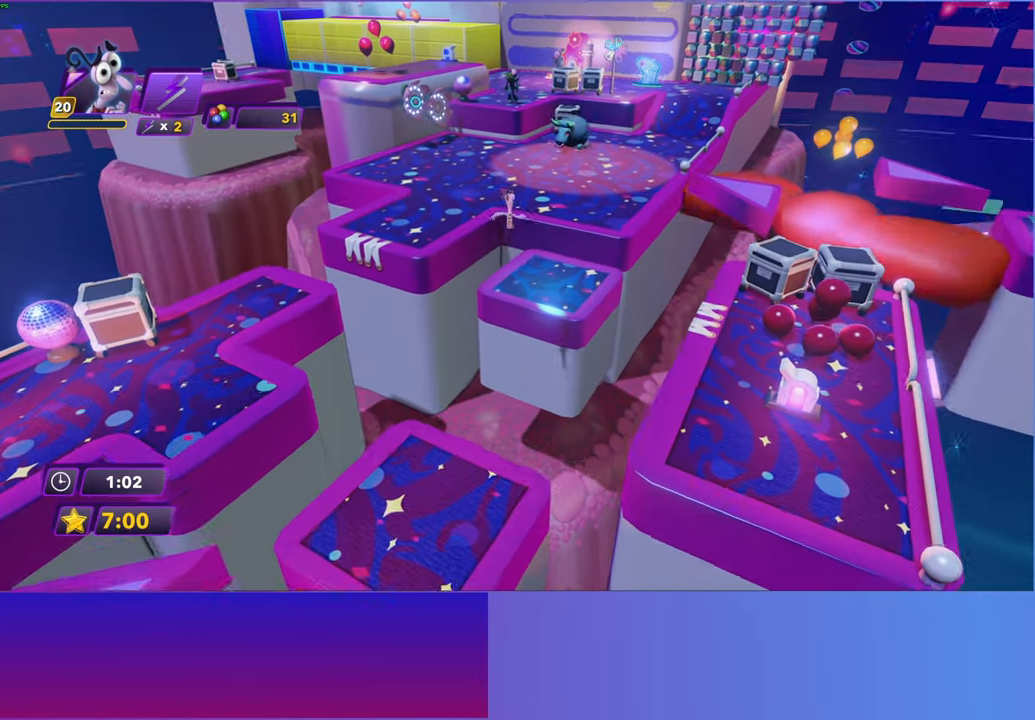
{"buttons": [], "left_stick": "up-left", "events": [[350, "left_stick", "up-left"]]}
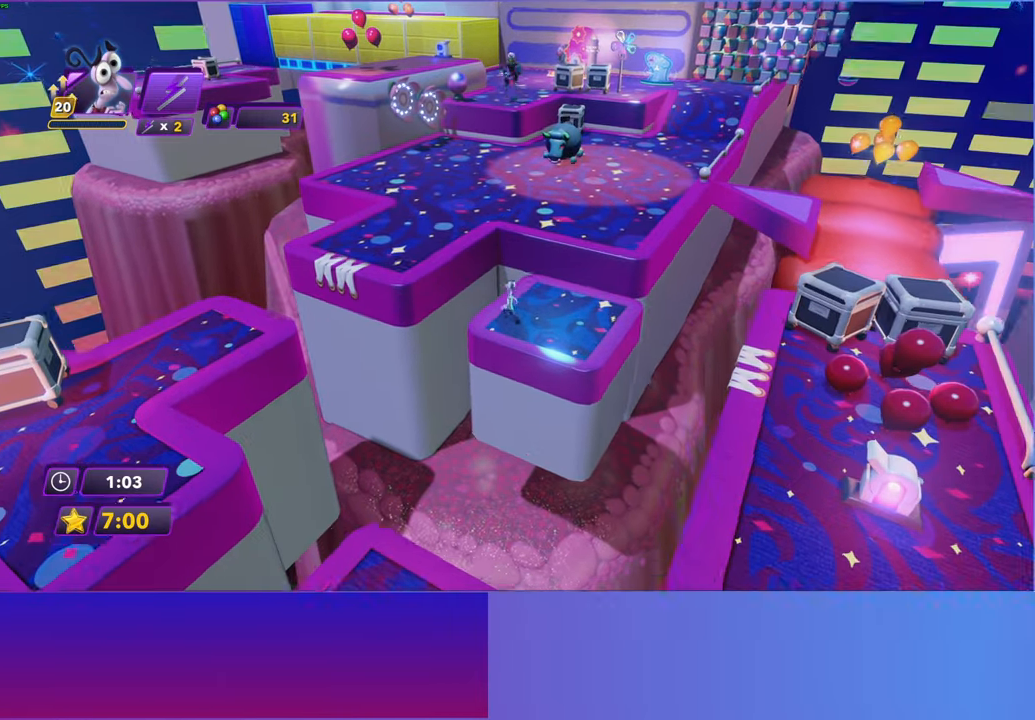
{"buttons": [], "left_stick": "up-left", "events": [[17, "A", "down"], [100, "A", "up"], [200, "A", "down"], [267, "A", "up"]]}